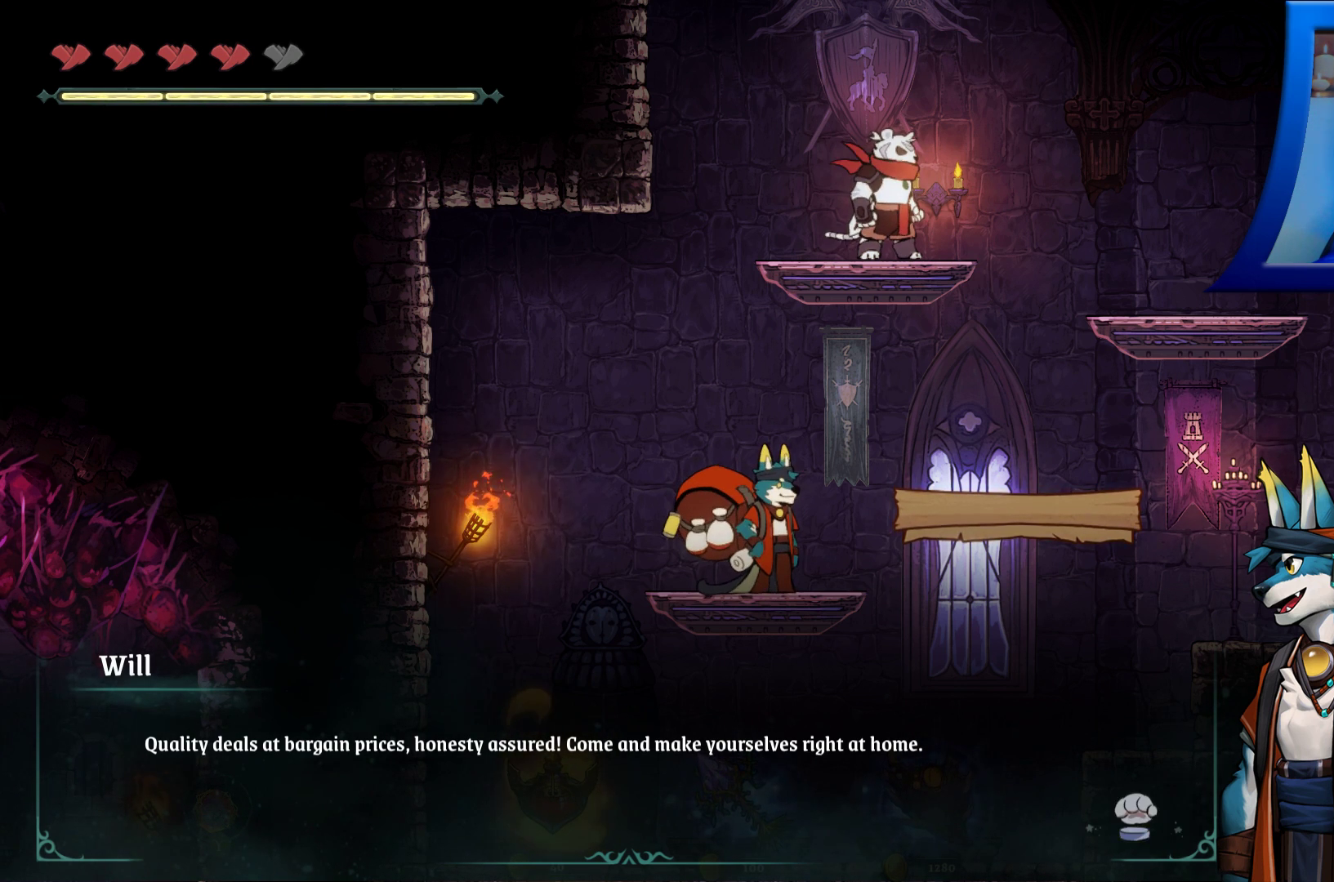
Gameplay with a controller (Xbox layout); each line is a JSON object with the inputs held at the frame after it. "events" lists button and stick changes between this image and that frame as [ms after this image, input, new state], when the widget could be followed in between.
{"buttons": [], "left_stick": "down", "right_stick": "center", "events": [[283, "left_stick", "down"]]}
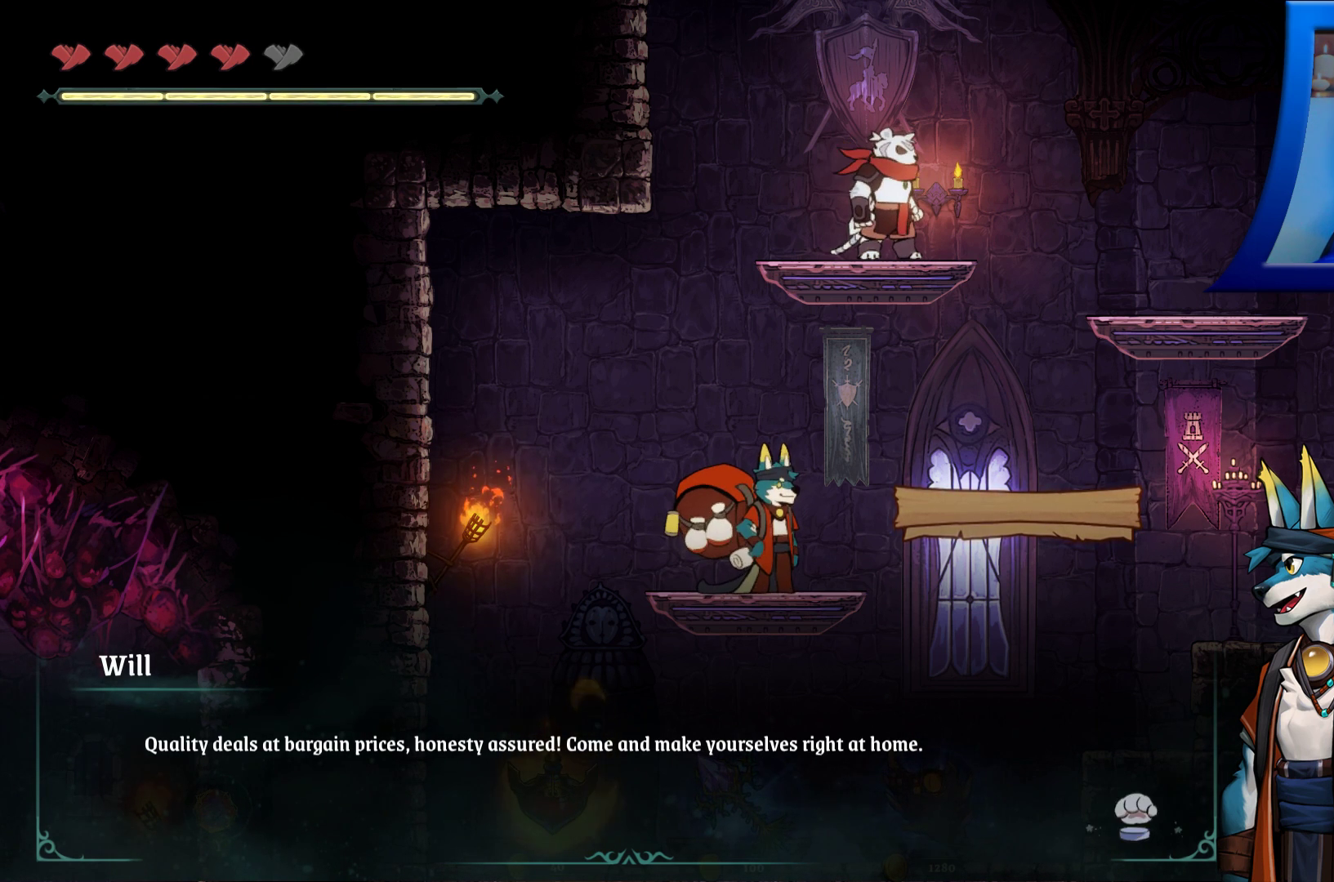
{"buttons": [], "left_stick": "center", "right_stick": "center", "events": [[167, "A", "down"], [300, "A", "up"], [433, "left_stick", "center"]]}
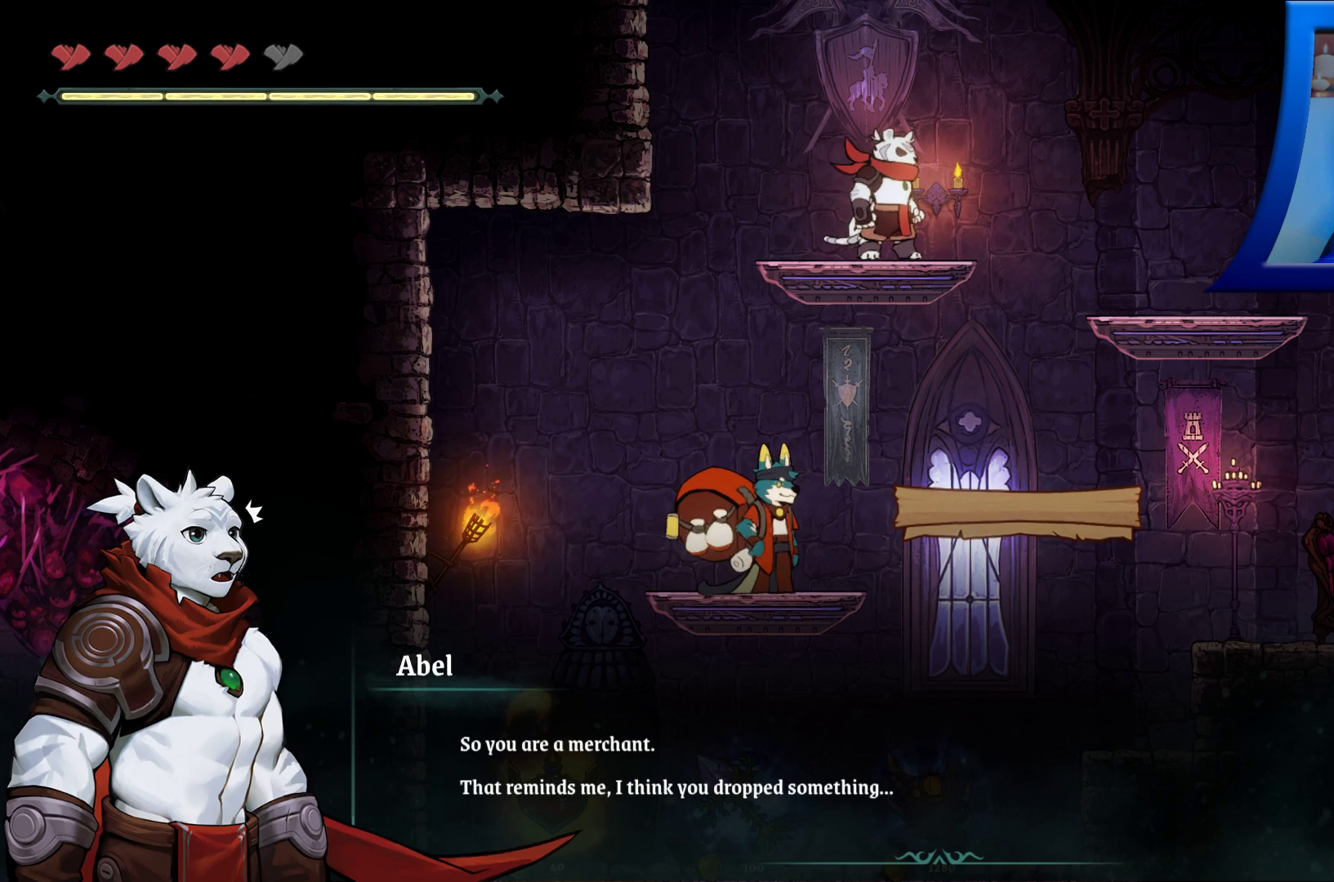
{"buttons": [], "left_stick": "center", "right_stick": "center", "events": []}
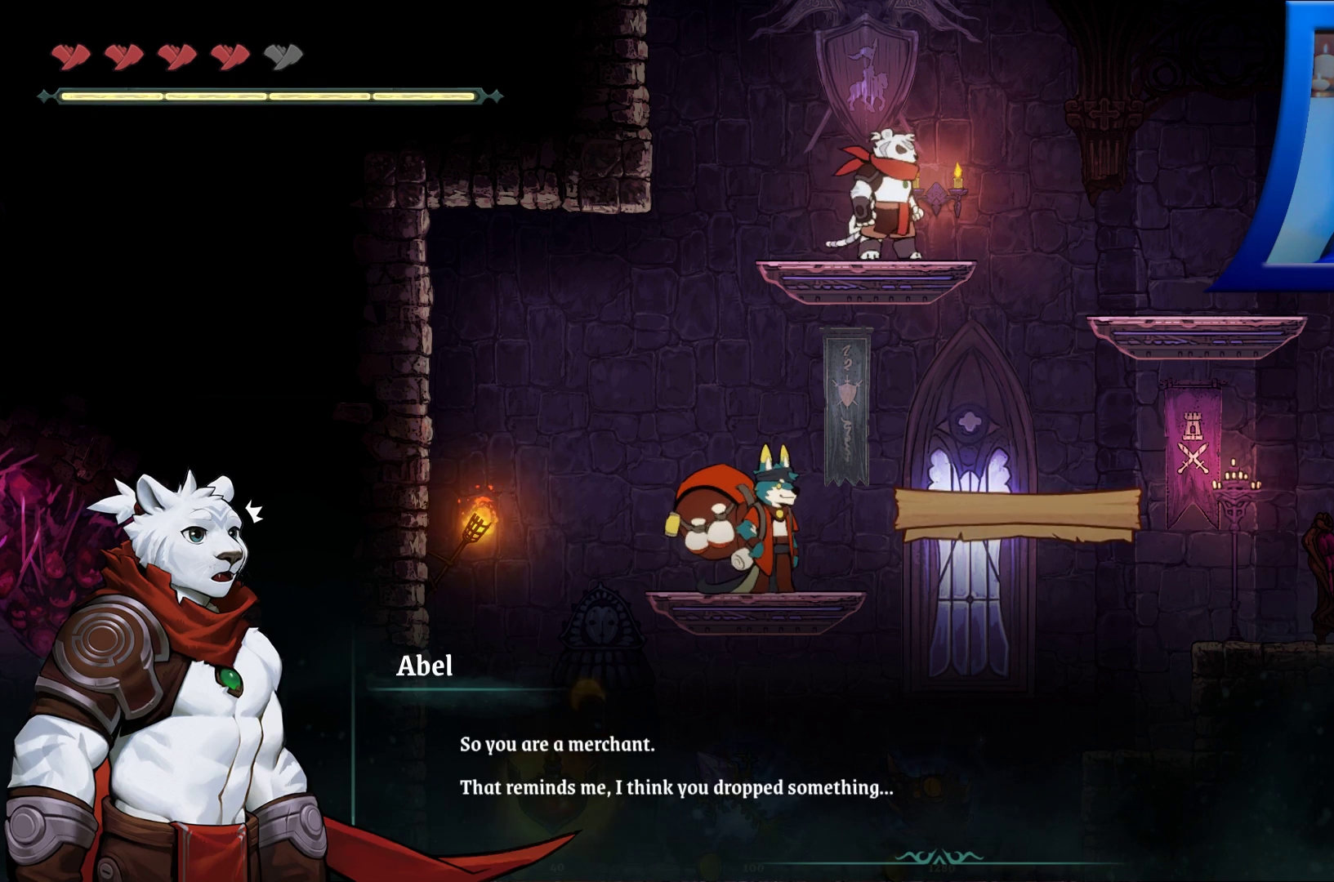
{"buttons": [], "left_stick": "center", "right_stick": "center", "events": []}
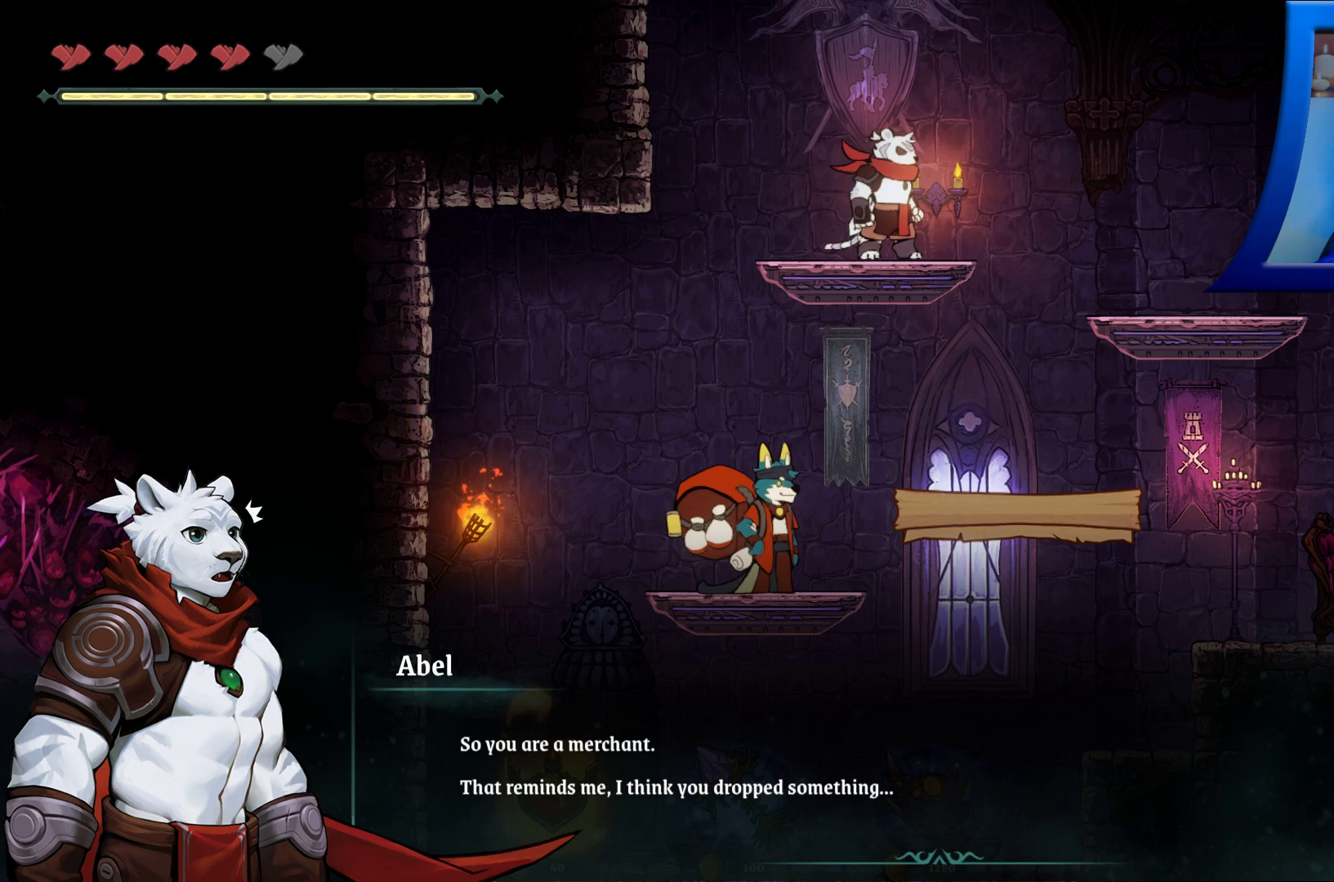
{"buttons": [], "left_stick": "center", "right_stick": "center", "events": []}
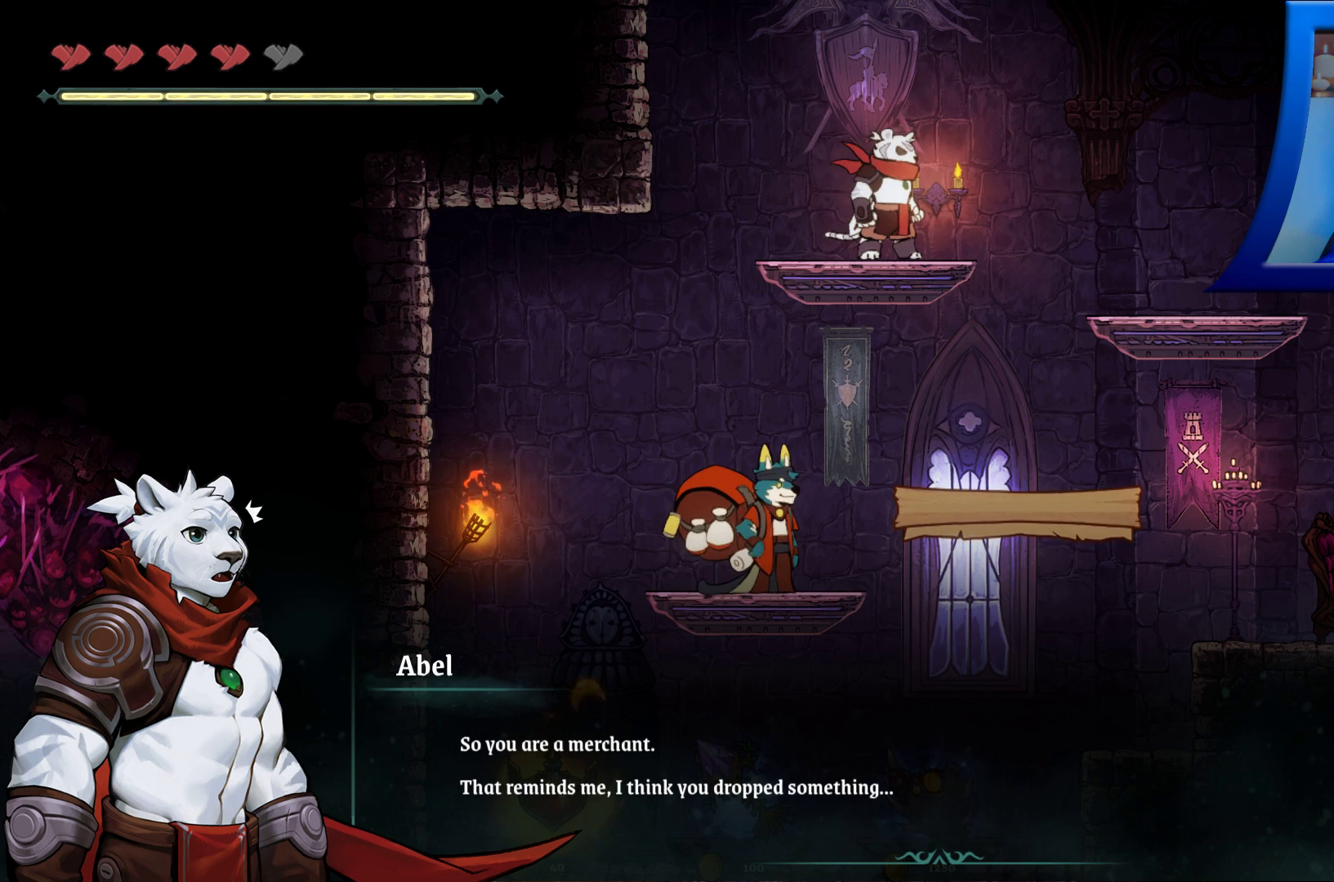
{"buttons": [], "left_stick": "center", "right_stick": "center", "events": []}
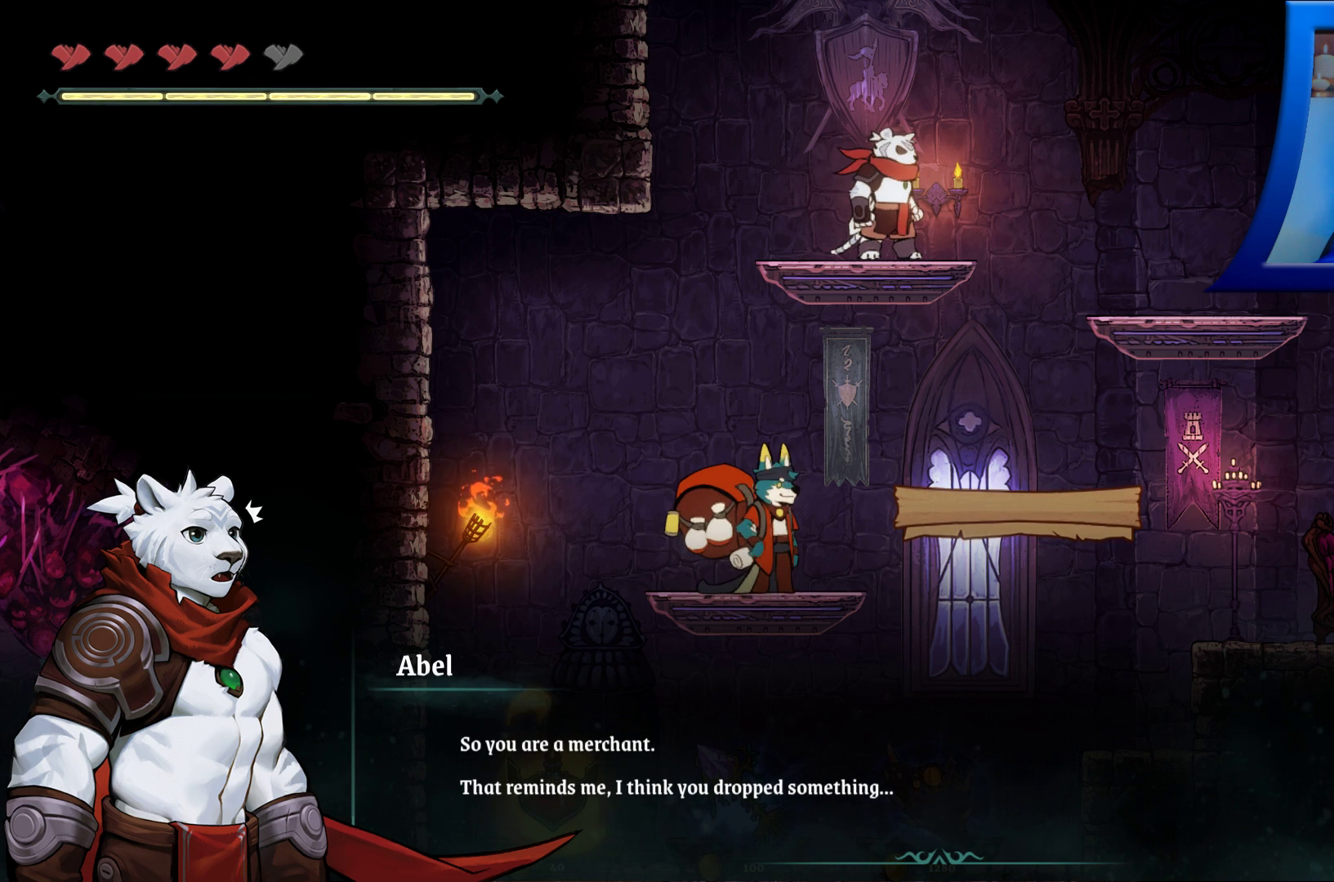
{"buttons": [], "left_stick": "center", "right_stick": "center", "events": []}
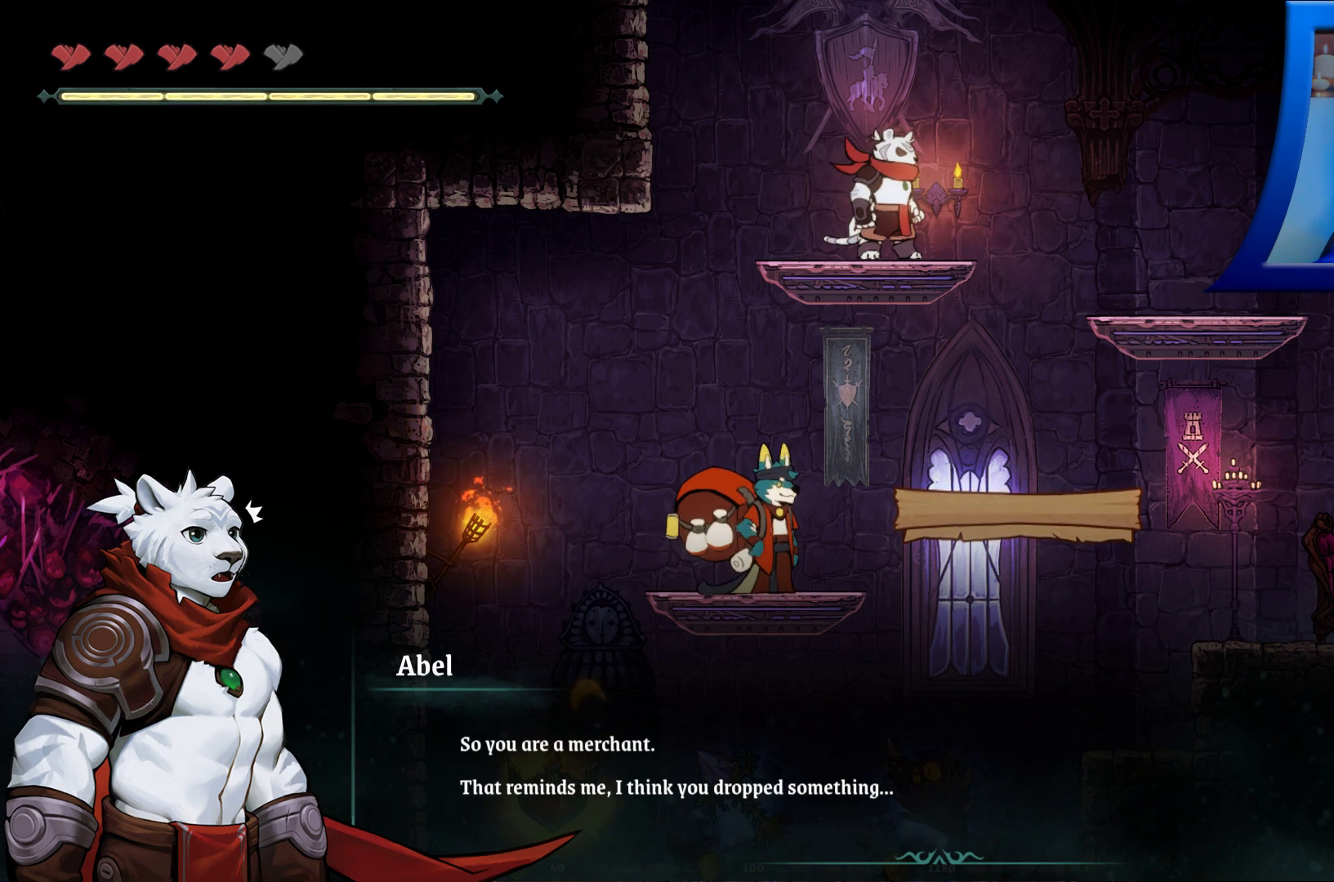
{"buttons": [], "left_stick": "center", "right_stick": "center", "events": []}
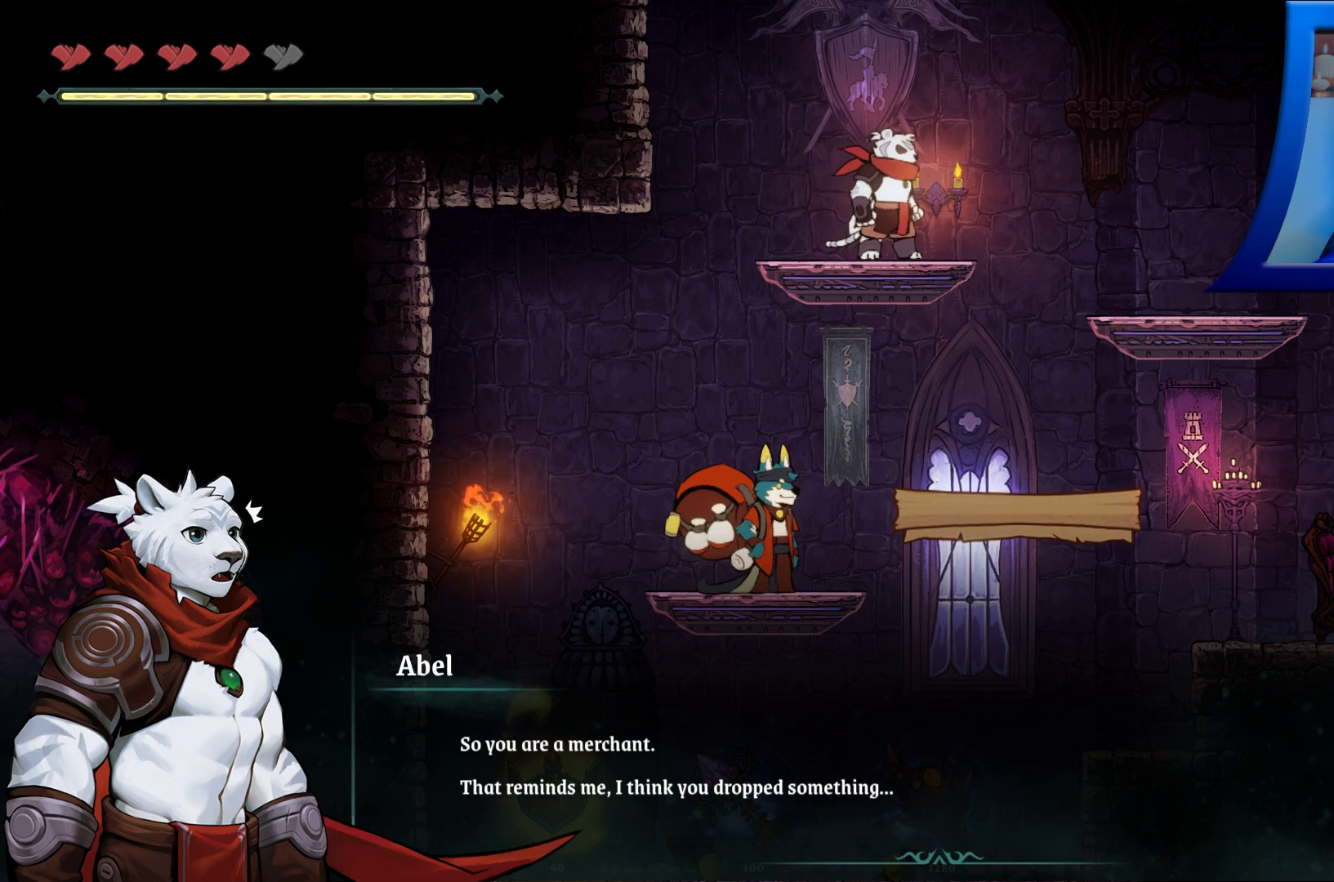
{"buttons": [], "left_stick": "center", "right_stick": "center", "events": []}
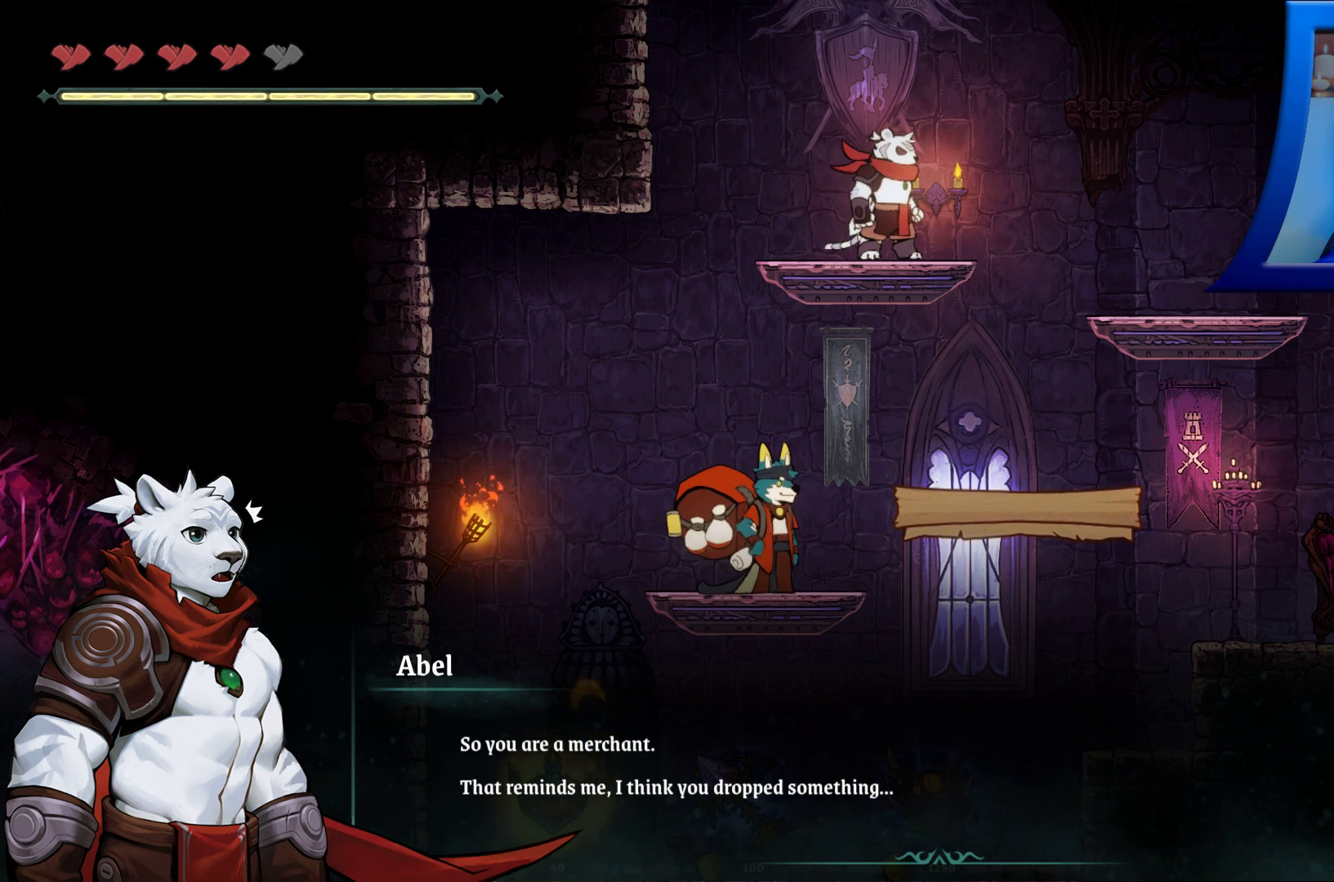
{"buttons": [], "left_stick": "center", "right_stick": "center", "events": []}
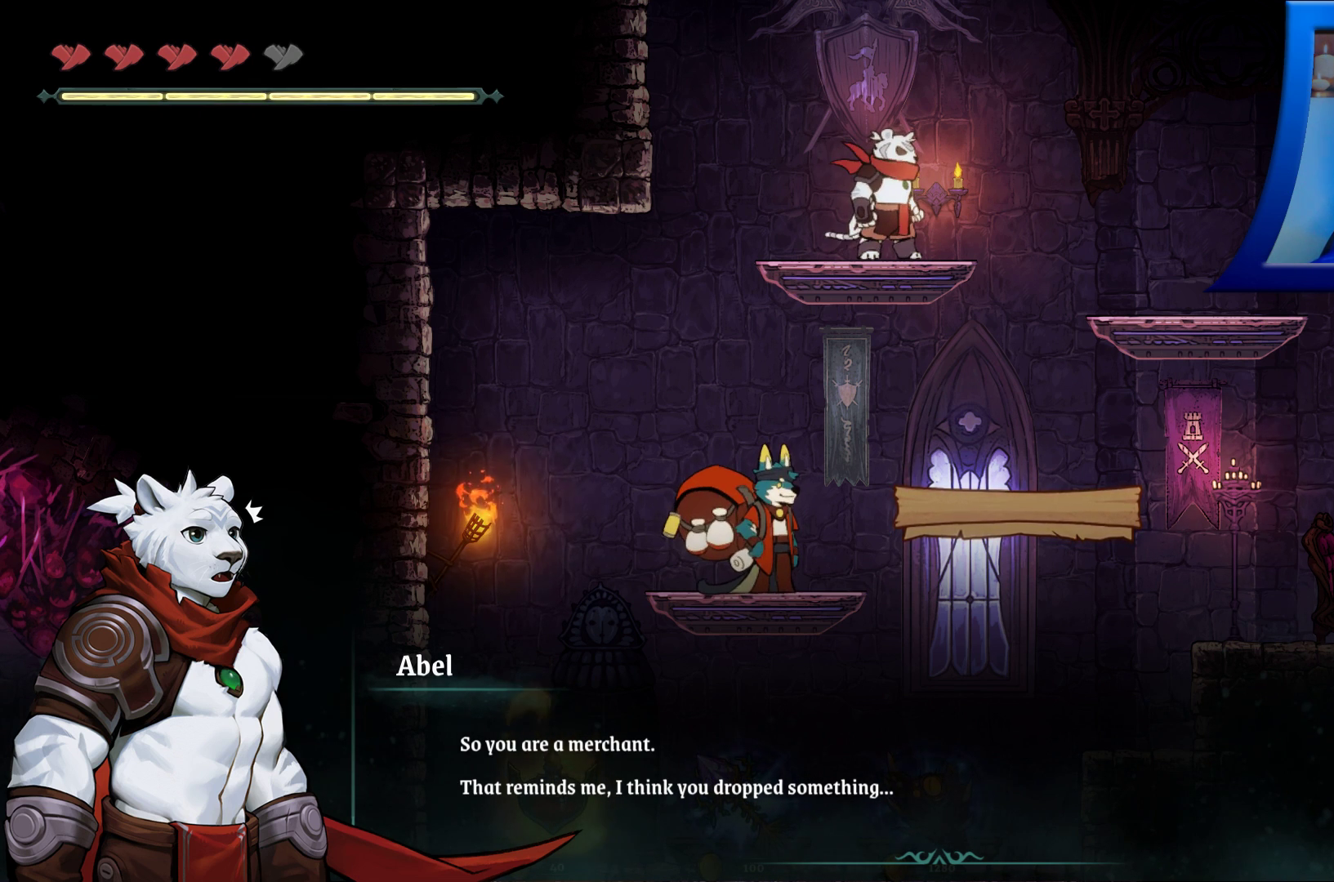
{"buttons": [], "left_stick": "center", "right_stick": "center", "events": []}
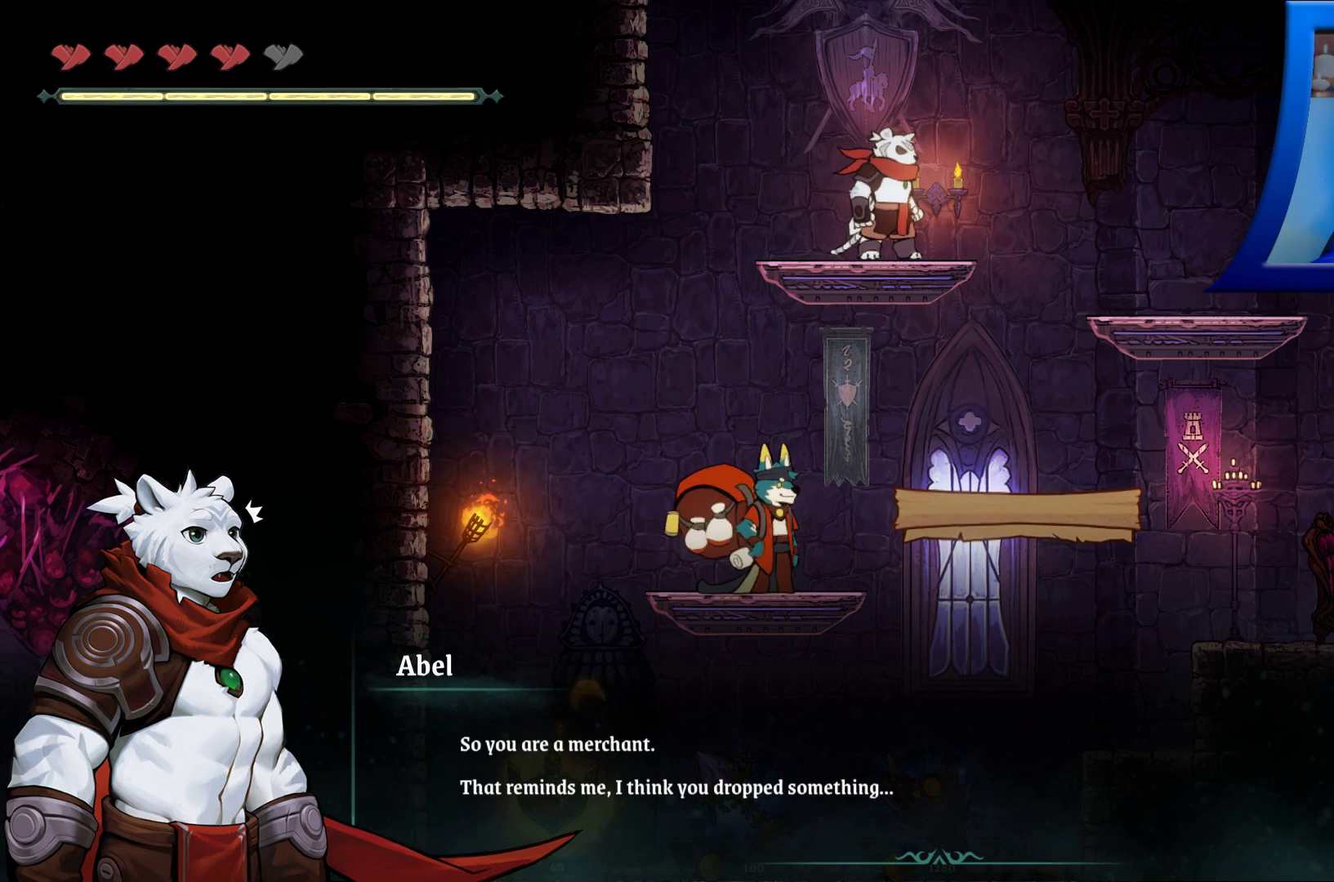
{"buttons": [], "left_stick": "down", "right_stick": "center", "events": [[67, "left_stick", "down"]]}
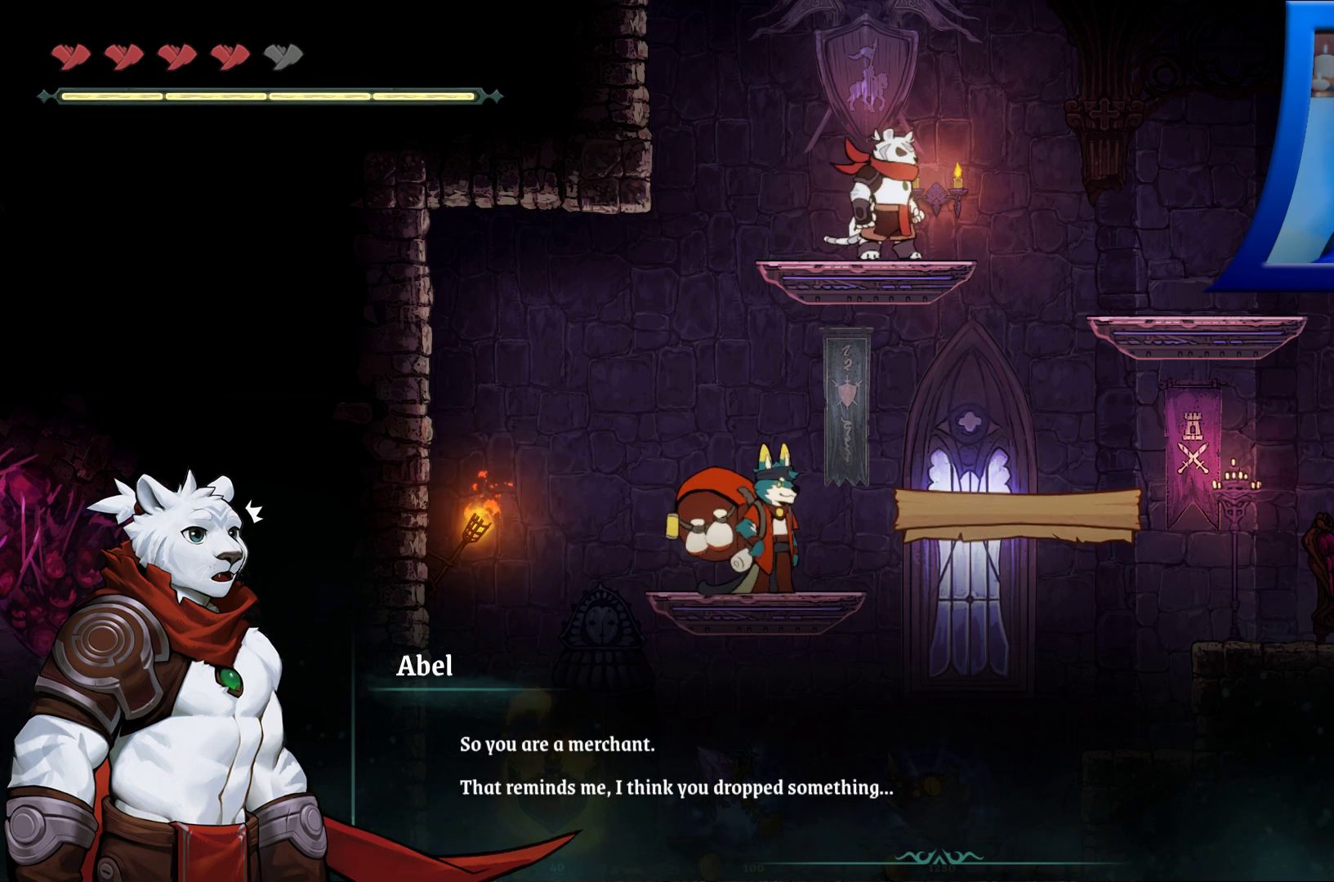
{"buttons": [], "left_stick": "center", "right_stick": "center", "events": [[33, "left_stick", "center"], [283, "A", "down"], [383, "A", "up"]]}